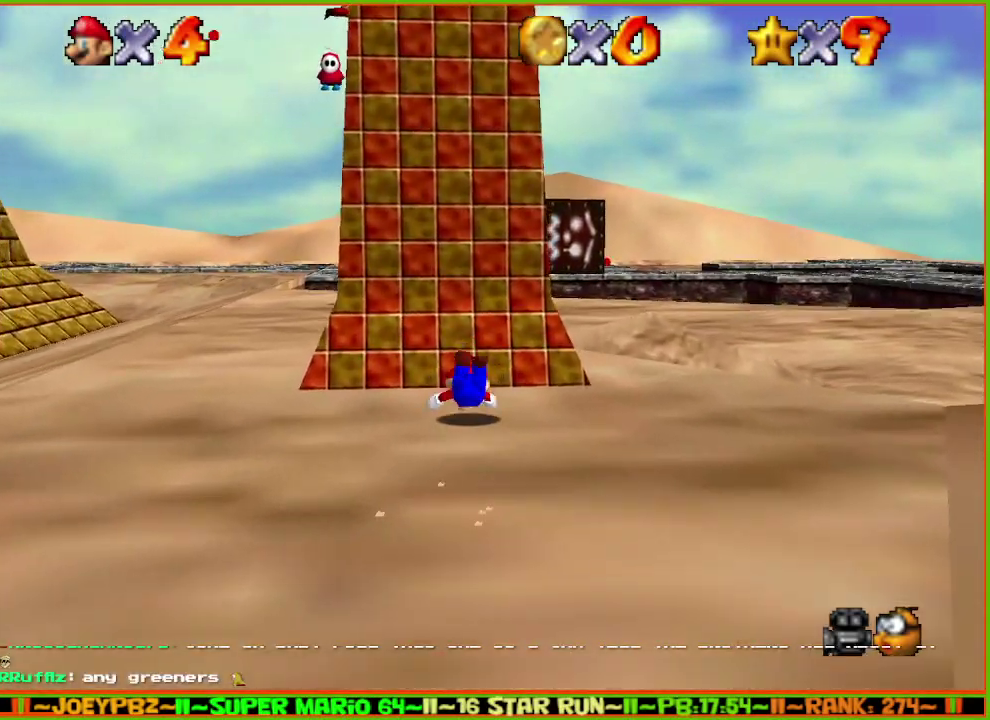
Gameplay with a controller (Nintendo layout); each line is a JSON object with the inputs held at the frame after it. "events" lists button and stick changes between this image and that frame as [ms after this image, input, new state], when the widget could be followed in between. Not read: L3 R3 START.
{"buttons": [], "left_stick": "up", "events": [[83, "A", "down"], [100, "B", "down"], [200, "A", "up"], [233, "B", "up"], [317, "left_stick", "up"]]}
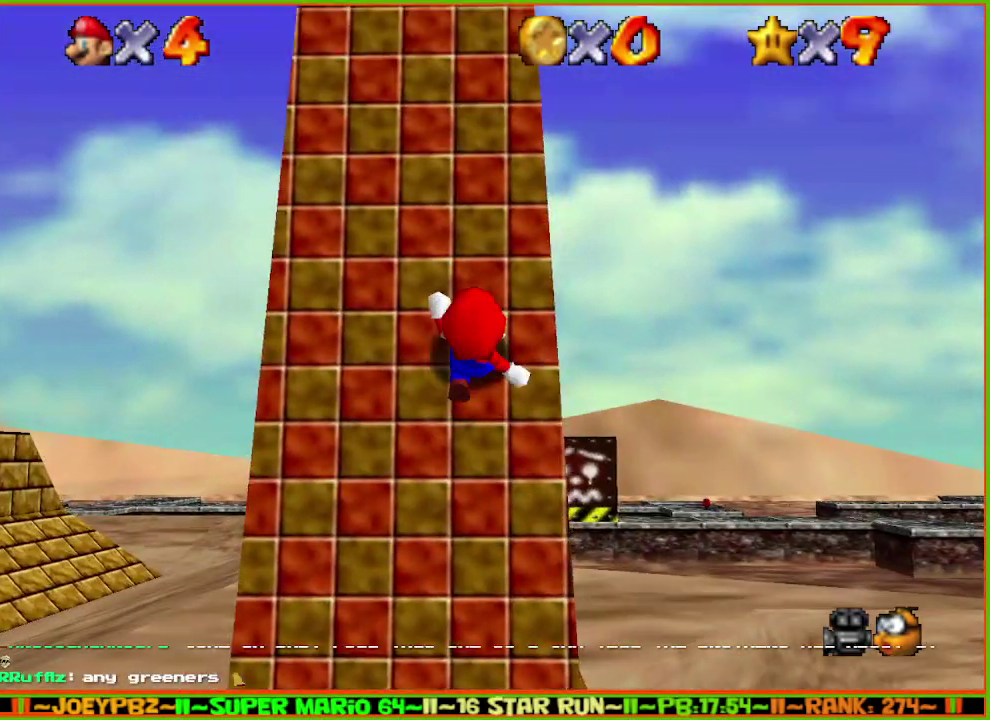
{"buttons": ["A", "Z"], "left_stick": "up", "events": [[383, "Z", "down"], [400, "A", "down"]]}
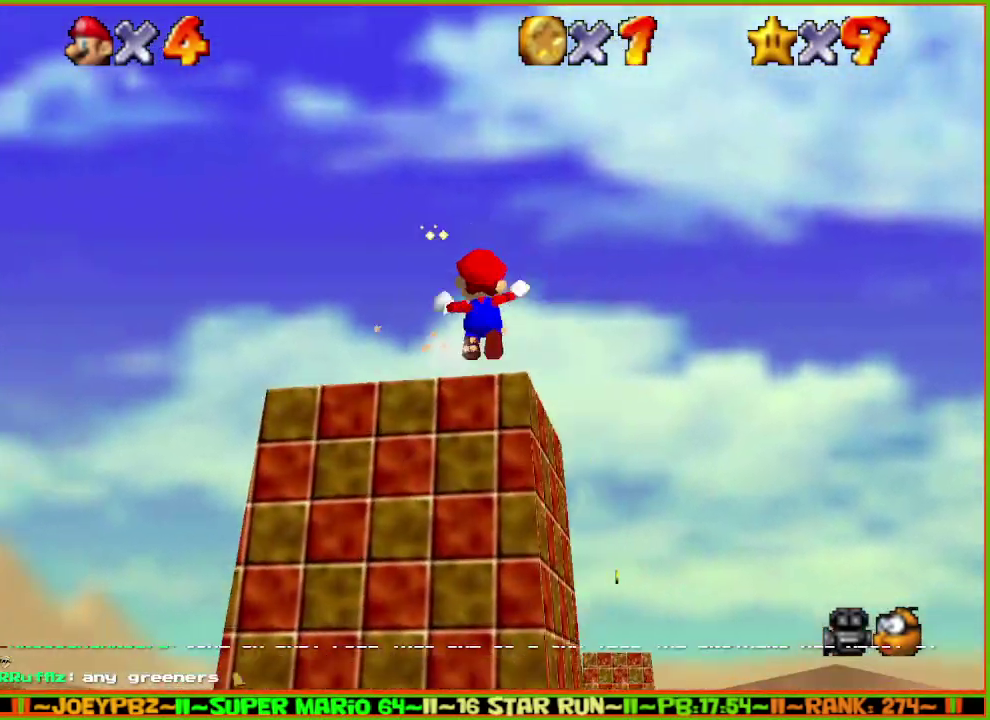
{"buttons": [], "left_stick": "up", "events": [[83, "A", "up"], [250, "Z", "up"], [250, "left_stick", "up-right"], [400, "left_stick", "up"]]}
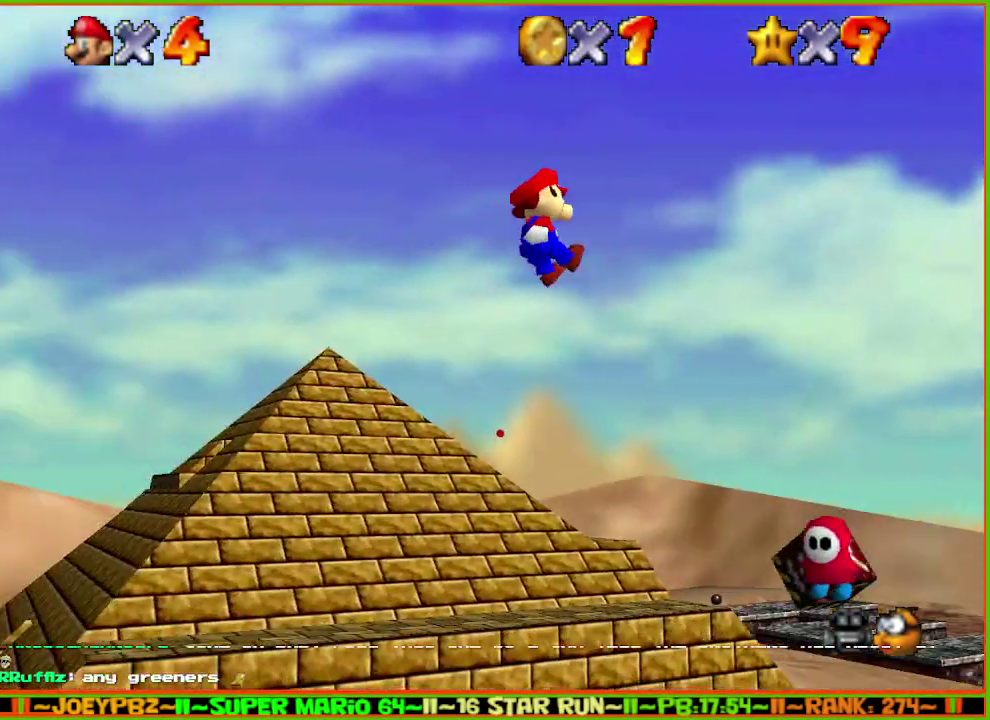
{"buttons": ["A"], "left_stick": "up-right", "events": [[50, "left_stick", "left"], [250, "left_stick", "up-left"], [317, "left_stick", "up"], [400, "left_stick", "up-right"], [483, "A", "down"]]}
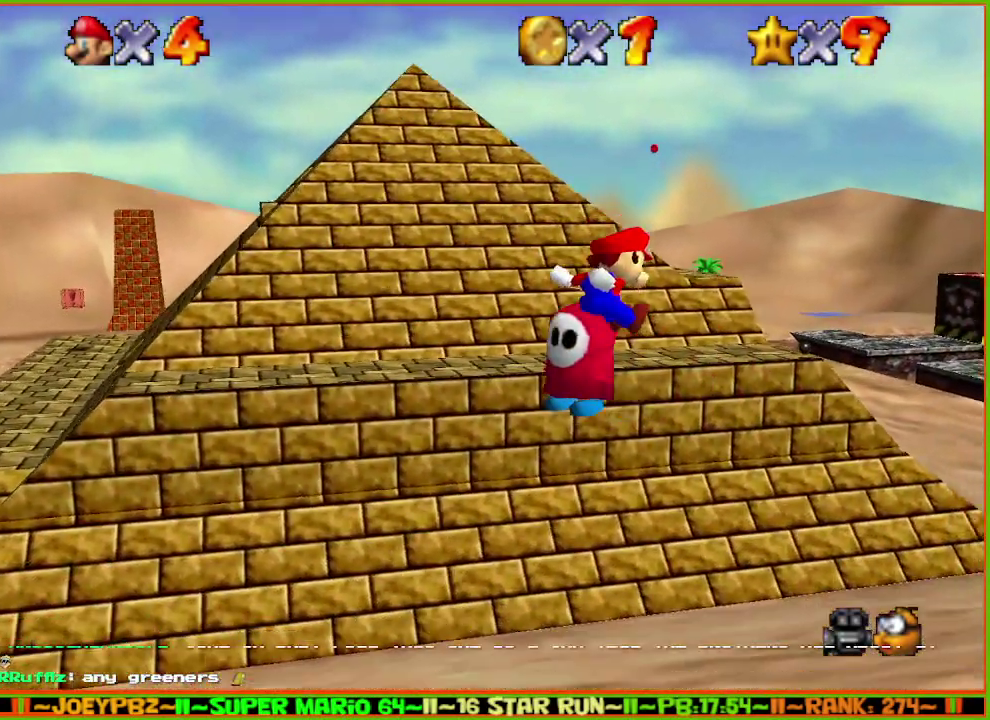
{"buttons": ["A"], "left_stick": "up-right", "events": [[50, "A", "up"], [100, "A", "down"], [267, "A", "up"], [350, "A", "down"], [417, "A", "up"], [483, "A", "down"]]}
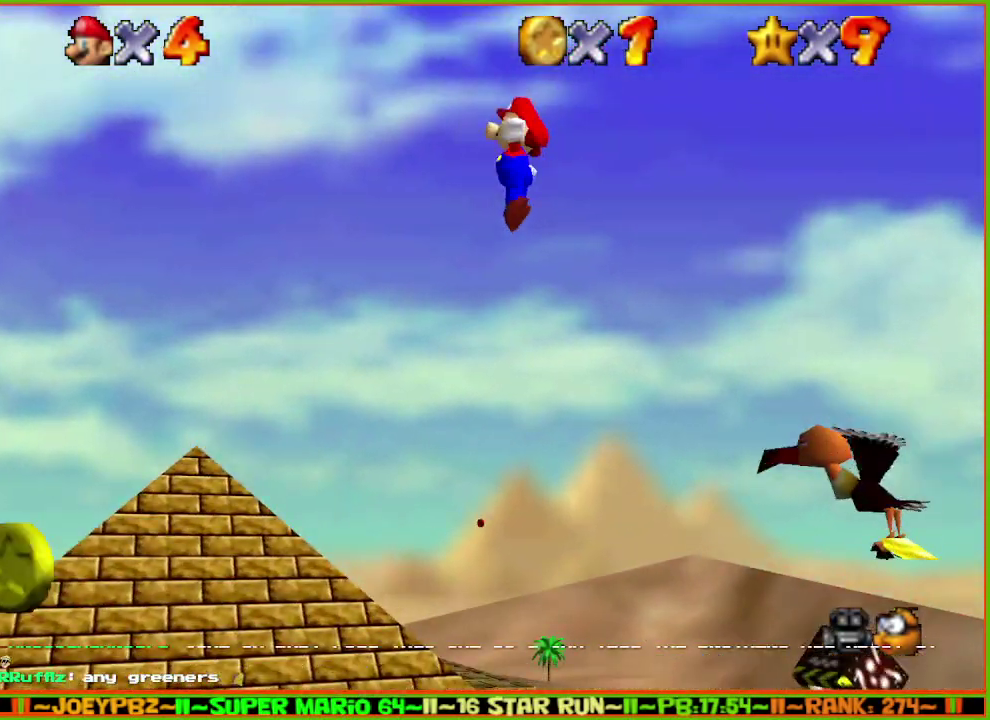
{"buttons": ["A"], "left_stick": "up", "events": [[50, "A", "up"], [100, "A", "down"], [167, "A", "up"], [233, "A", "down"], [233, "left_stick", "up"], [317, "A", "up"], [400, "A", "down"], [433, "A", "up"], [500, "A", "down"]]}
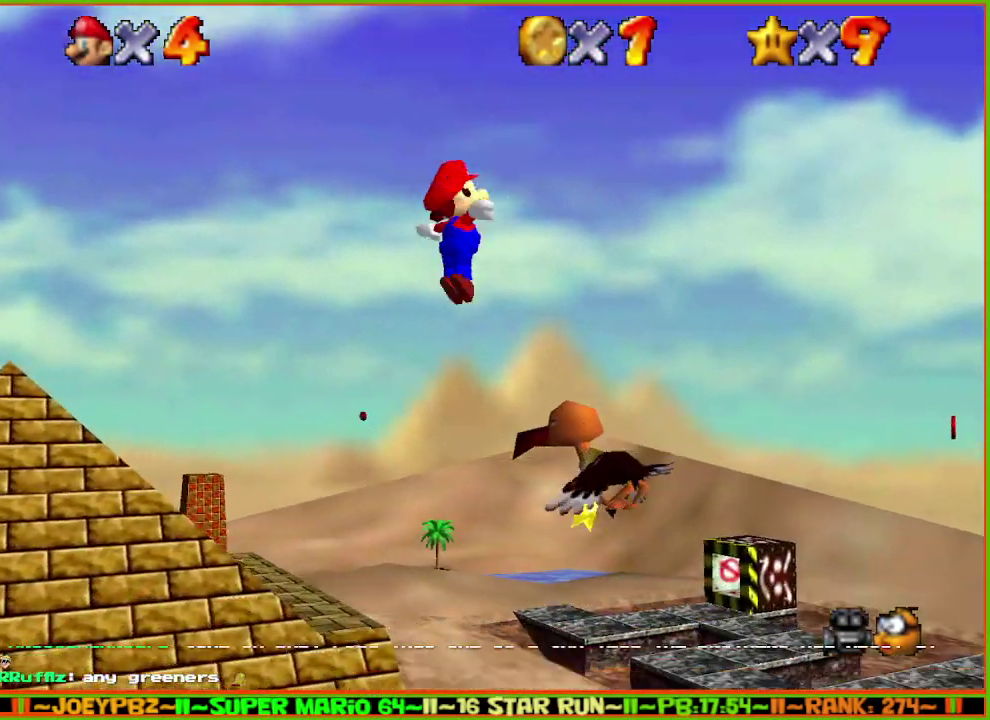
{"buttons": ["A"], "left_stick": "up", "events": [[33, "A", "up"], [117, "A", "down"], [150, "A", "up"], [217, "A", "down"], [283, "A", "up"], [333, "A", "down"], [367, "A", "up"], [433, "A", "down"]]}
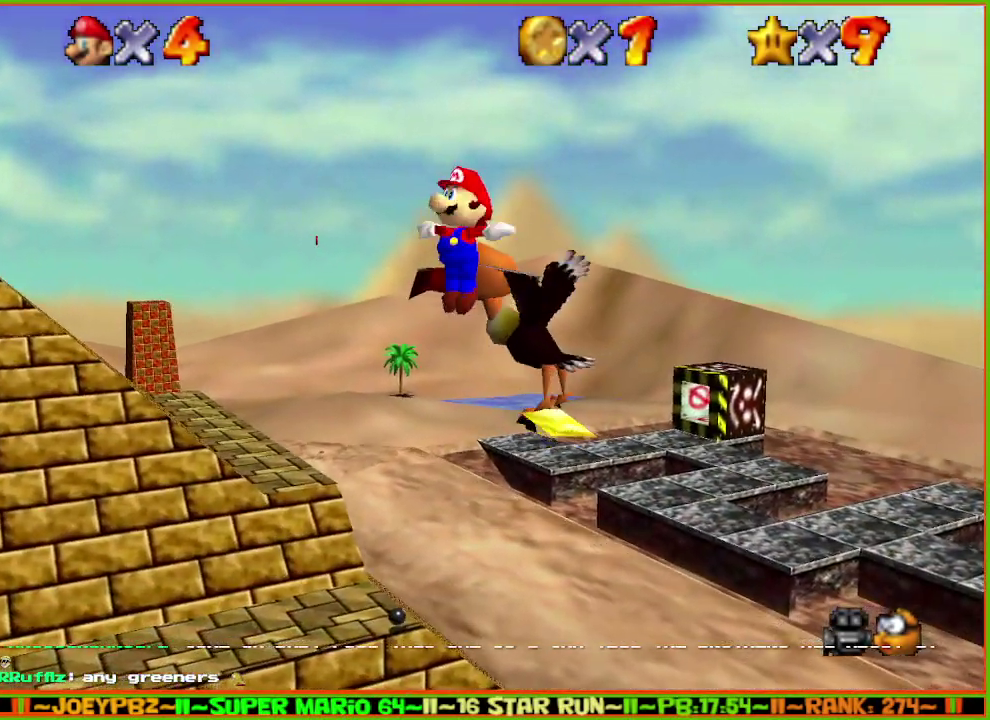
{"buttons": ["A"], "left_stick": "up", "events": [[33, "A", "up"], [83, "A", "down"], [150, "A", "up"], [217, "A", "down"], [283, "A", "up"], [333, "A", "down"], [417, "A", "up"], [483, "A", "down"]]}
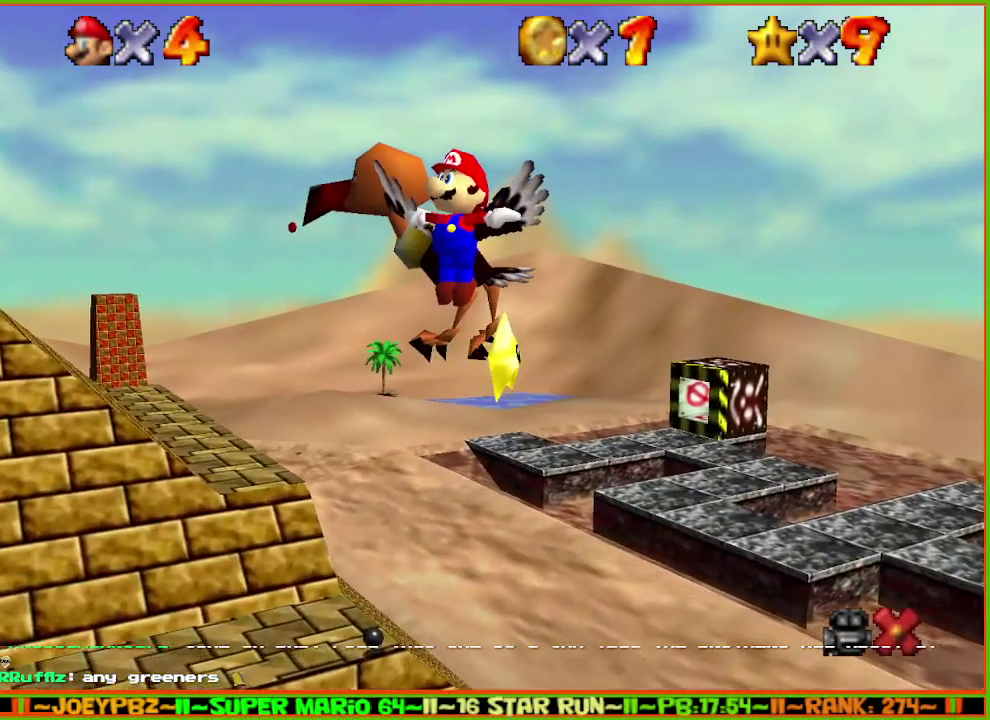
{"buttons": [], "left_stick": "up", "events": [[67, "A", "up"], [133, "A", "down"], [200, "A", "up"], [283, "A", "down"], [350, "A", "up"], [417, "A", "down"], [483, "A", "up"]]}
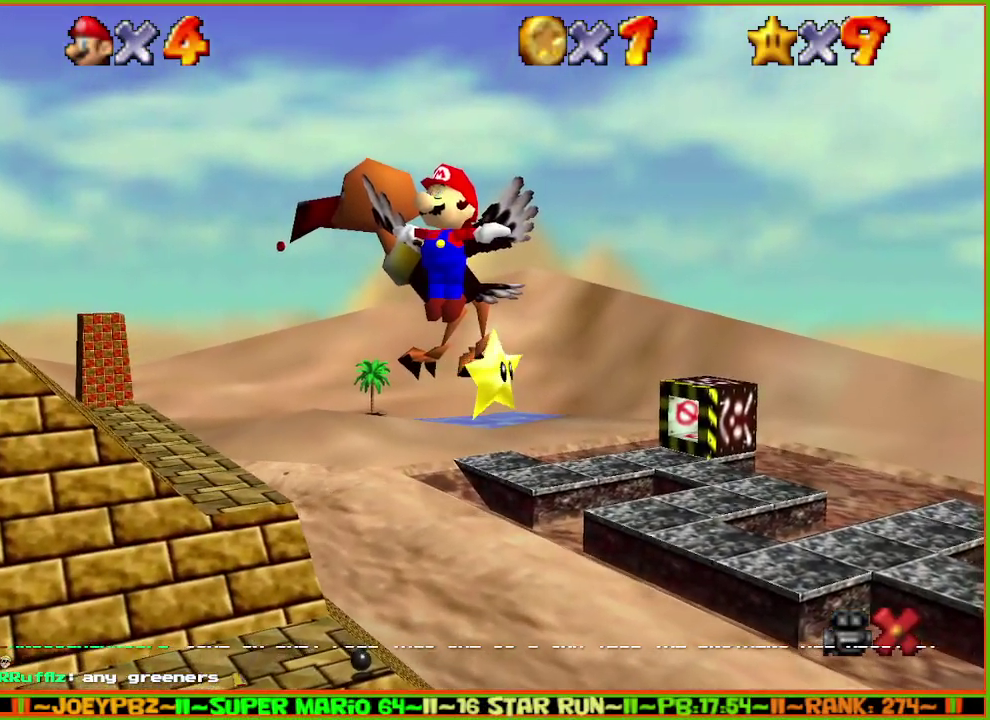
{"buttons": [], "left_stick": "up", "events": [[17, "A", "down"], [67, "A", "up"], [100, "A", "down"], [167, "A", "up"], [233, "A", "down"], [317, "A", "up"], [383, "A", "down"], [433, "A", "up"]]}
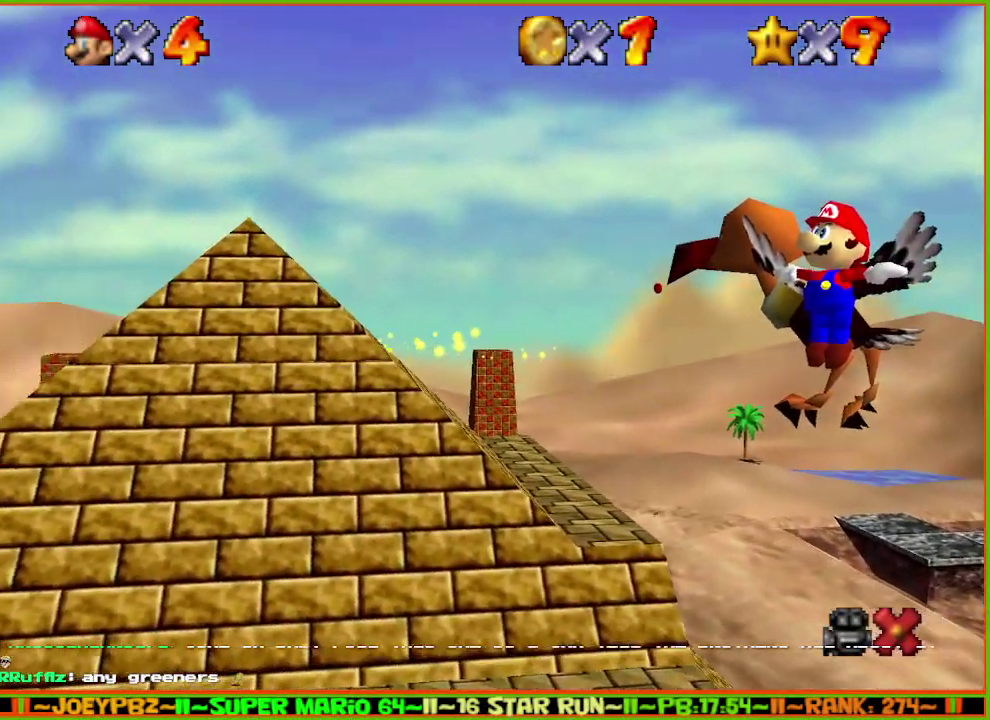
{"buttons": ["A"], "left_stick": "up", "events": [[33, "A", "down"], [83, "A", "up"], [150, "A", "down"], [217, "A", "up"], [300, "A", "down"], [367, "A", "up"], [433, "A", "down"]]}
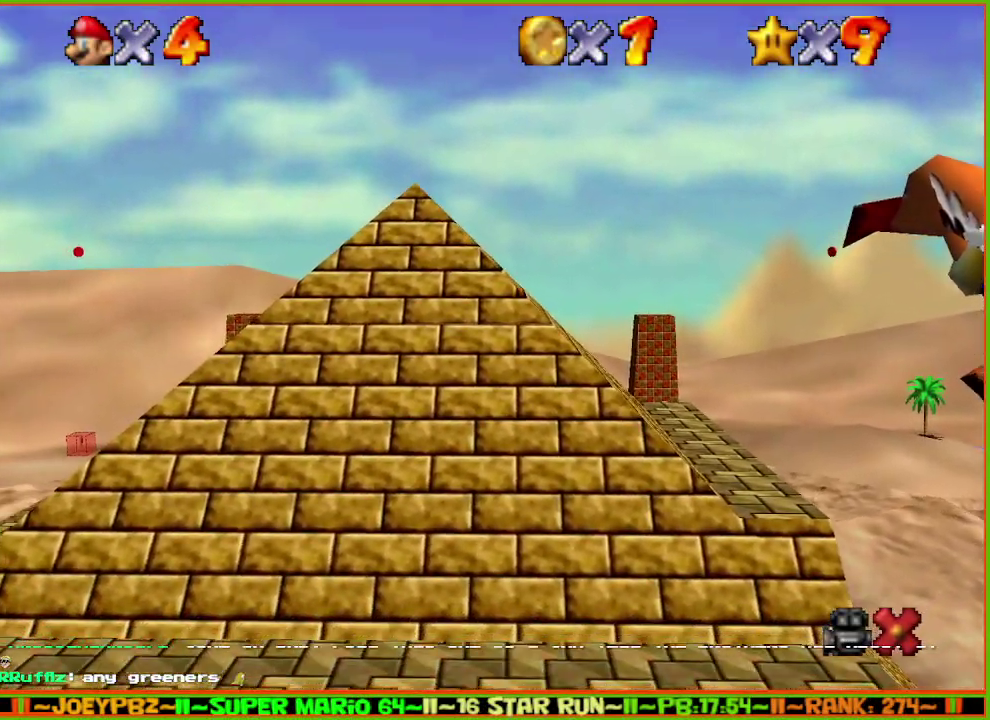
{"buttons": ["A"], "left_stick": "up", "events": [[33, "A", "up"], [83, "A", "down"], [150, "A", "up"], [217, "A", "down"], [367, "A", "up"], [483, "A", "down"]]}
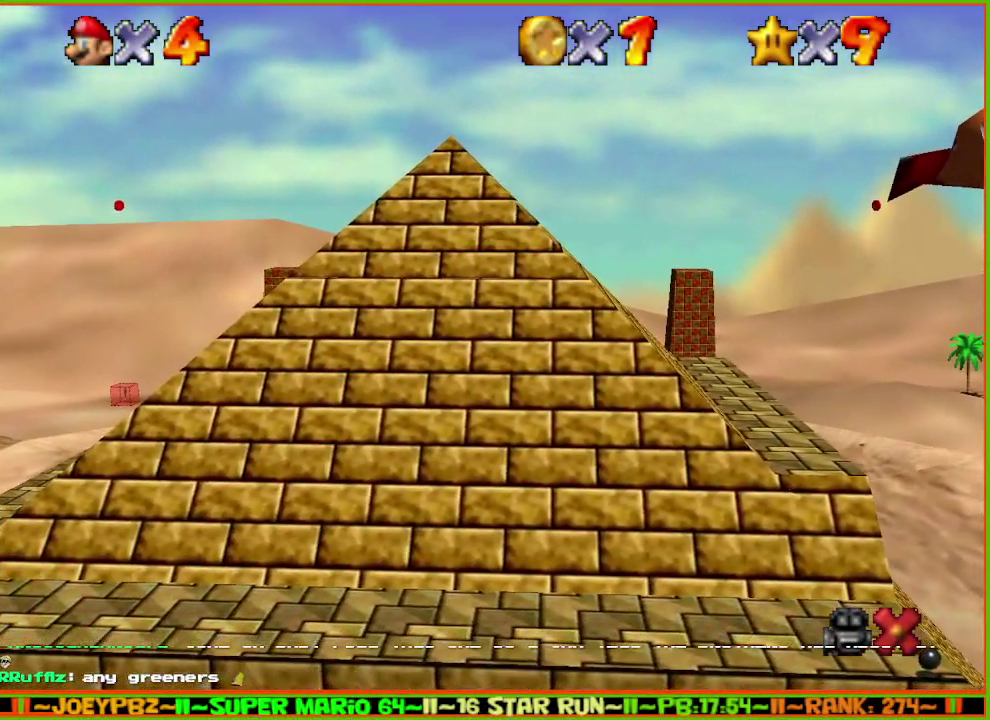
{"buttons": [], "left_stick": "up", "events": [[50, "A", "up"], [383, "A", "down"], [450, "A", "up"]]}
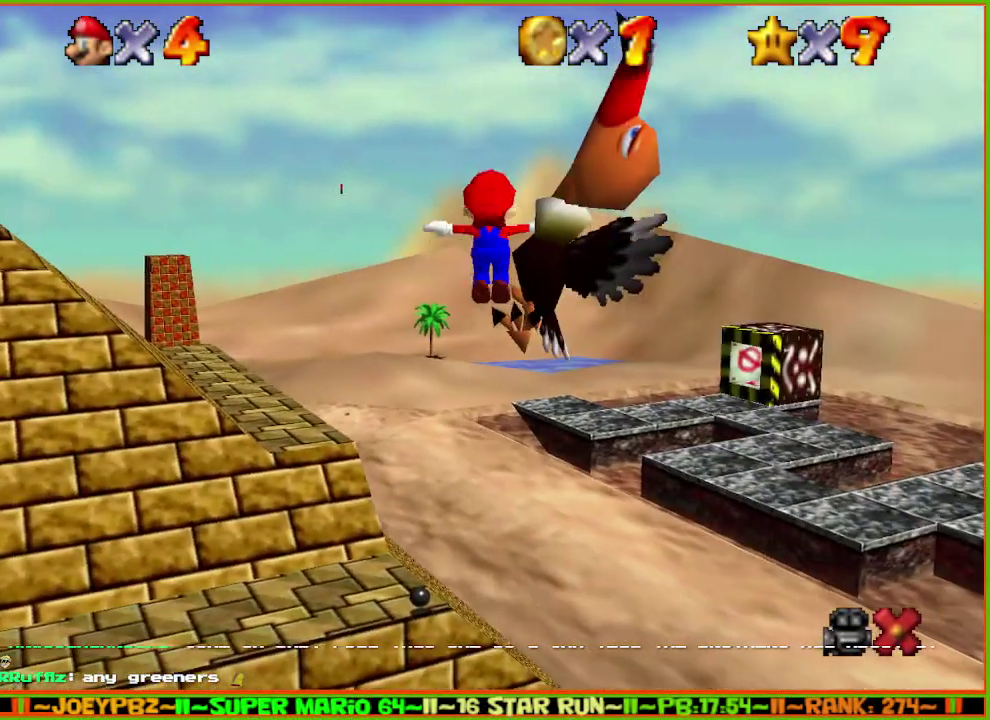
{"buttons": [], "left_stick": "up-left", "events": [[17, "A", "down"], [100, "left_stick", "up-left"], [167, "A", "up"], [300, "A", "down"], [350, "A", "up"], [417, "A", "down"], [467, "A", "up"]]}
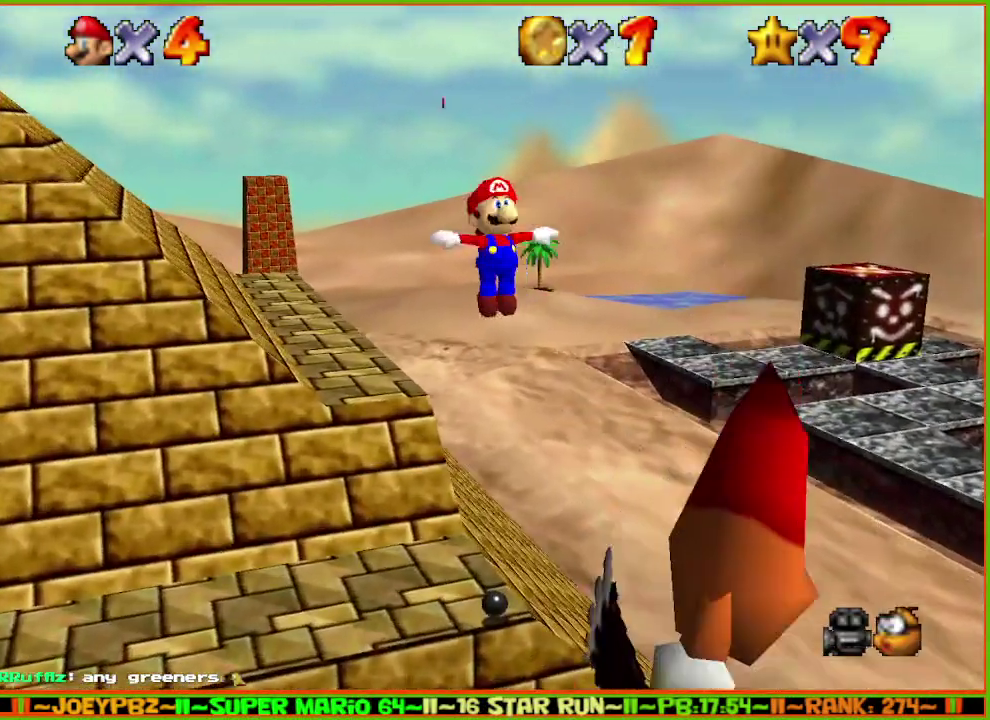
{"buttons": ["A"], "left_stick": "up", "events": [[67, "A", "down"], [117, "A", "up"], [183, "A", "down"], [250, "A", "up"], [300, "A", "down"], [333, "left_stick", "up"], [367, "A", "up"], [433, "A", "down"]]}
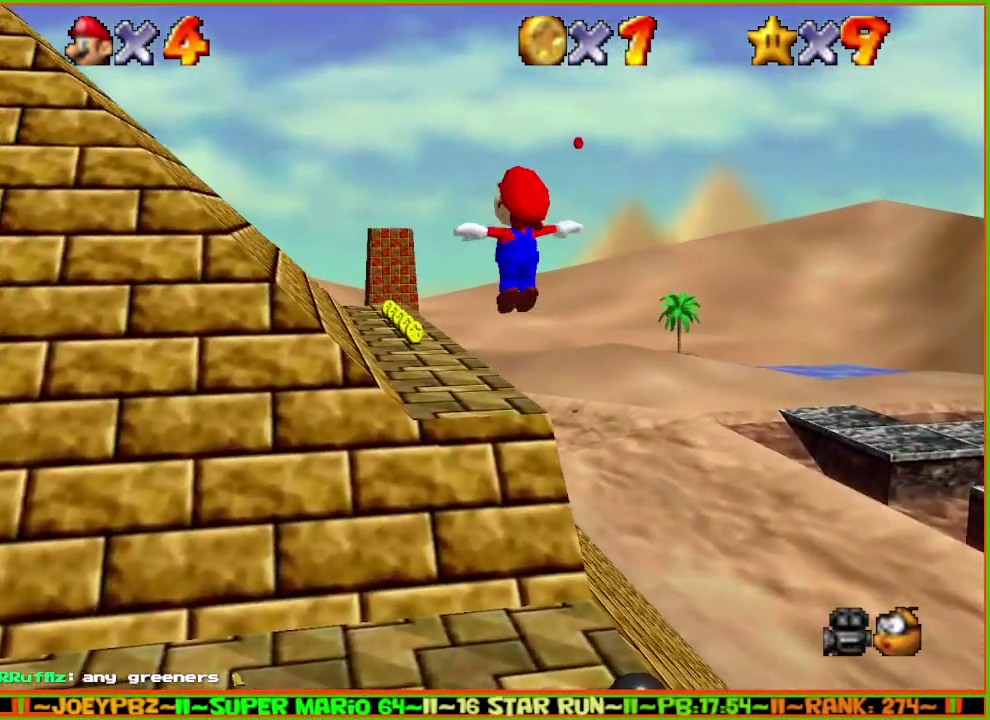
{"buttons": ["A"], "left_stick": "up", "events": [[33, "A", "up"], [483, "A", "down"]]}
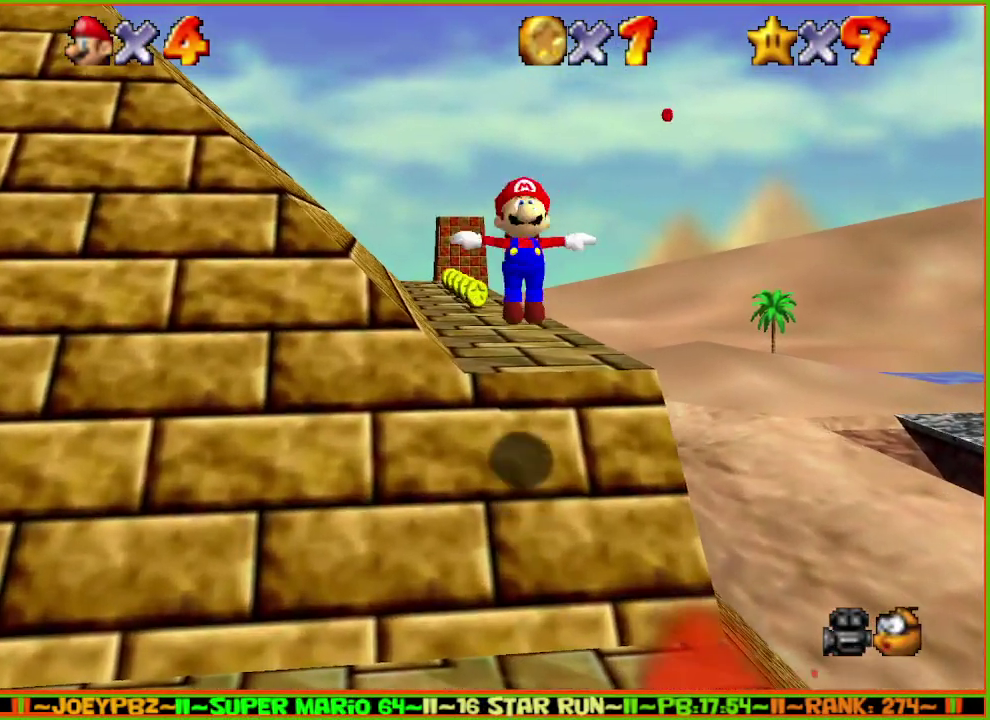
{"buttons": [], "left_stick": "up", "events": [[83, "A", "up"]]}
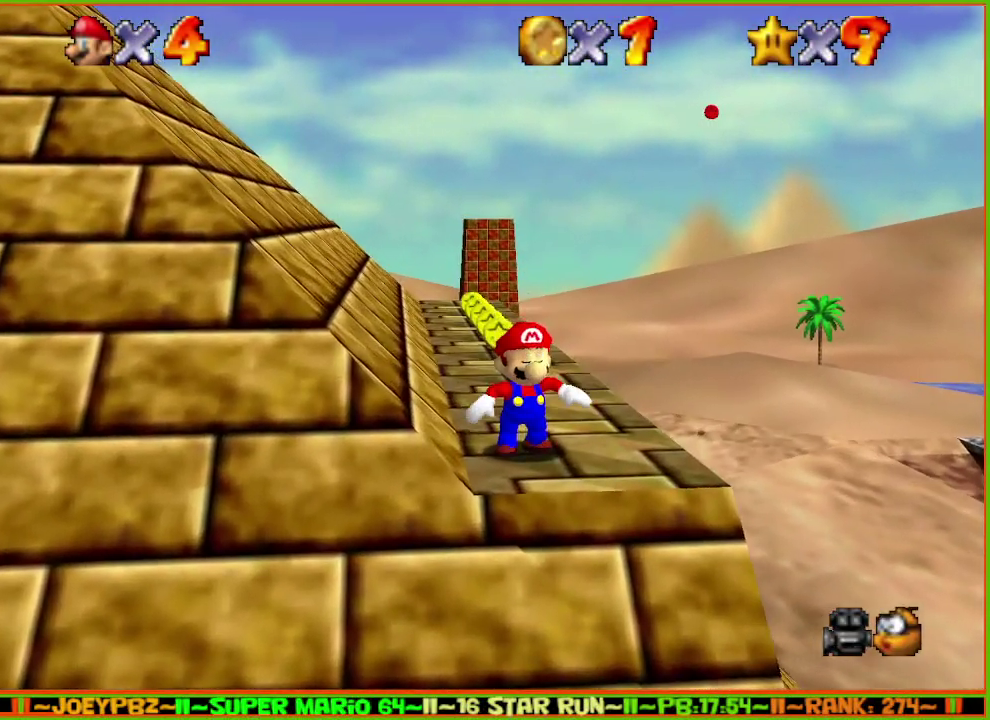
{"buttons": ["A", "Z"], "left_stick": "up", "events": [[383, "Z", "down"], [450, "A", "down"]]}
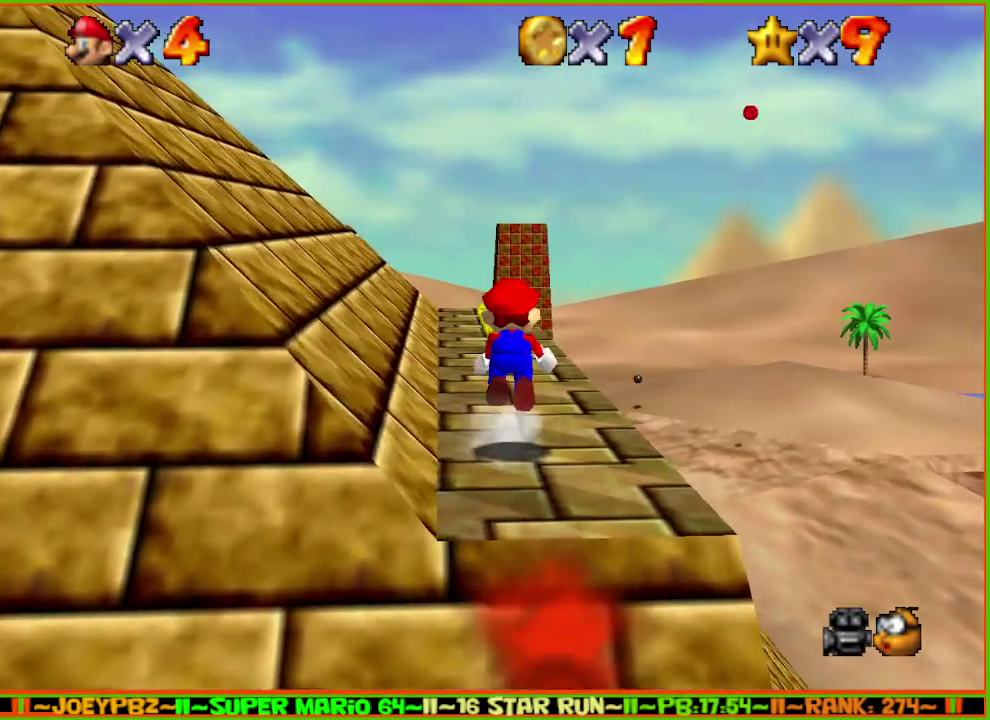
{"buttons": ["A"], "left_stick": "up-right", "events": [[400, "Z", "up"], [467, "left_stick", "up-right"]]}
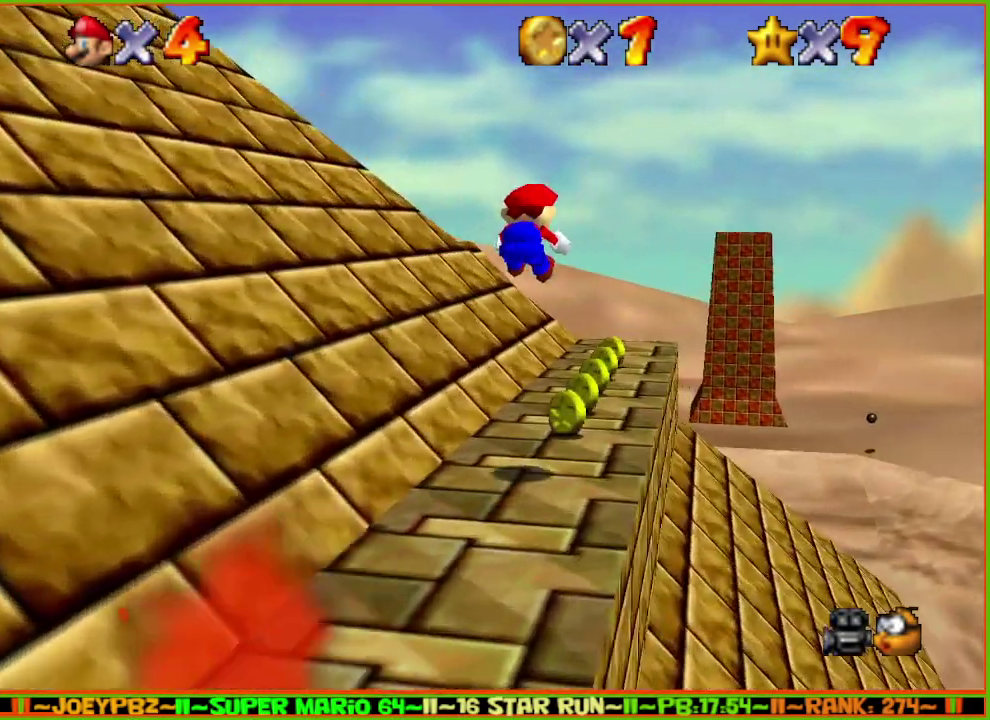
{"buttons": [], "left_stick": "up-right", "events": [[150, "A", "up"]]}
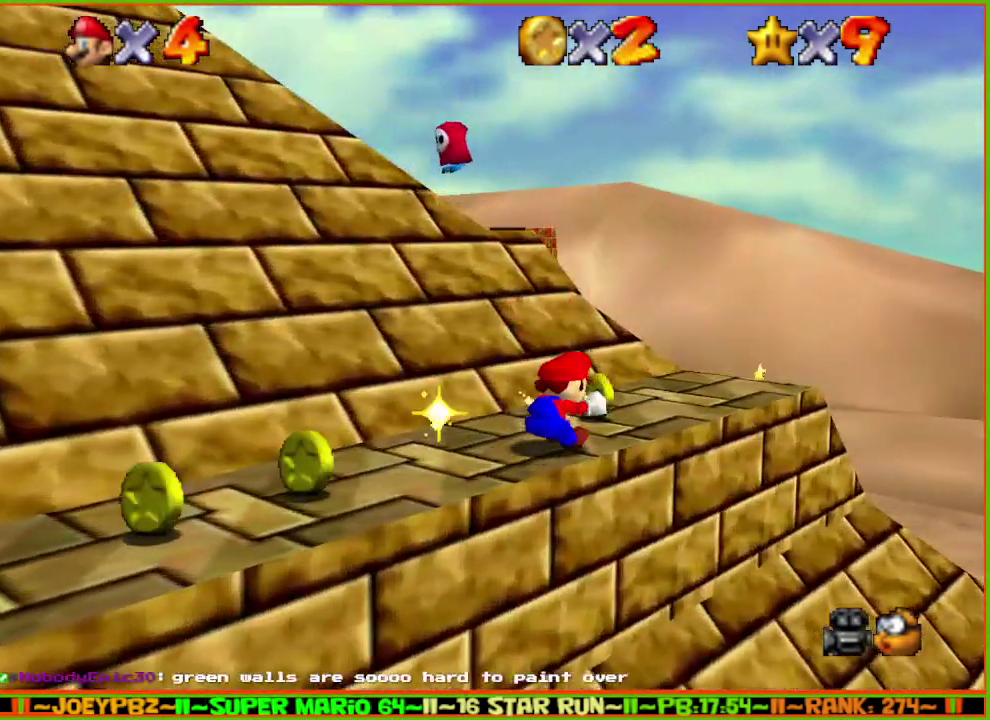
{"buttons": [], "left_stick": "up-right", "events": []}
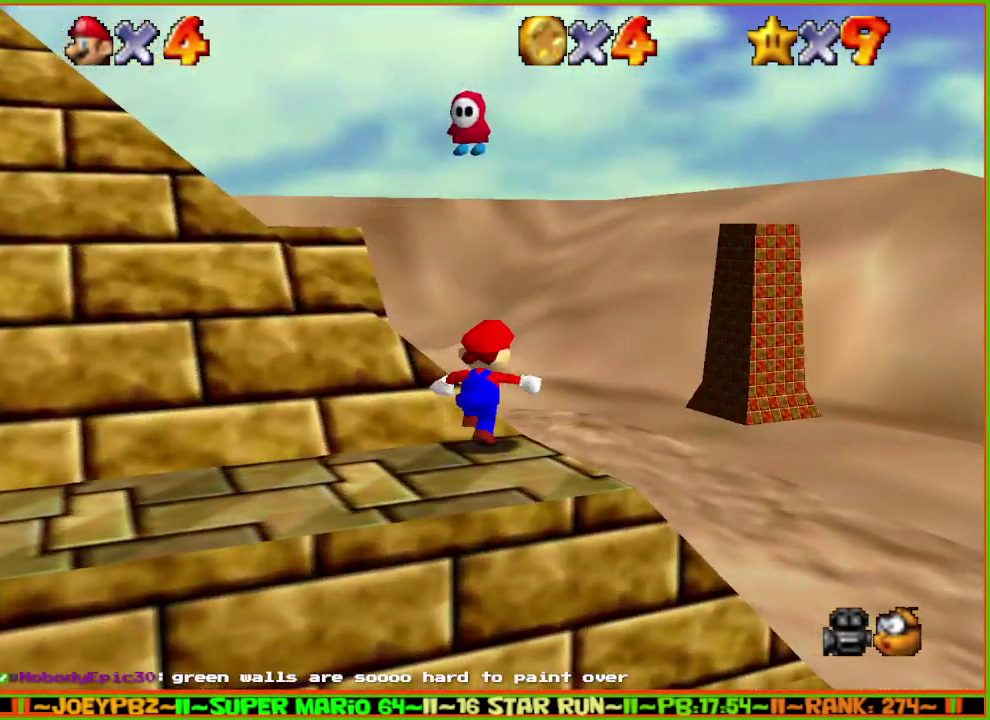
{"buttons": [], "left_stick": "up-right", "events": []}
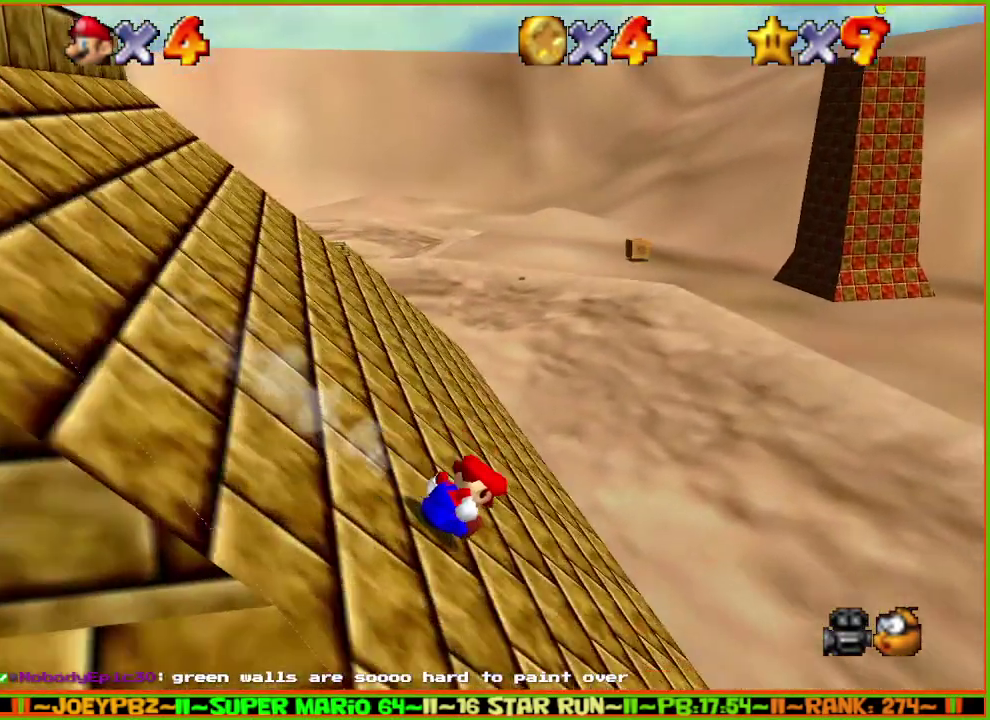
{"buttons": ["A"], "left_stick": "up-right", "events": [[283, "A", "down"]]}
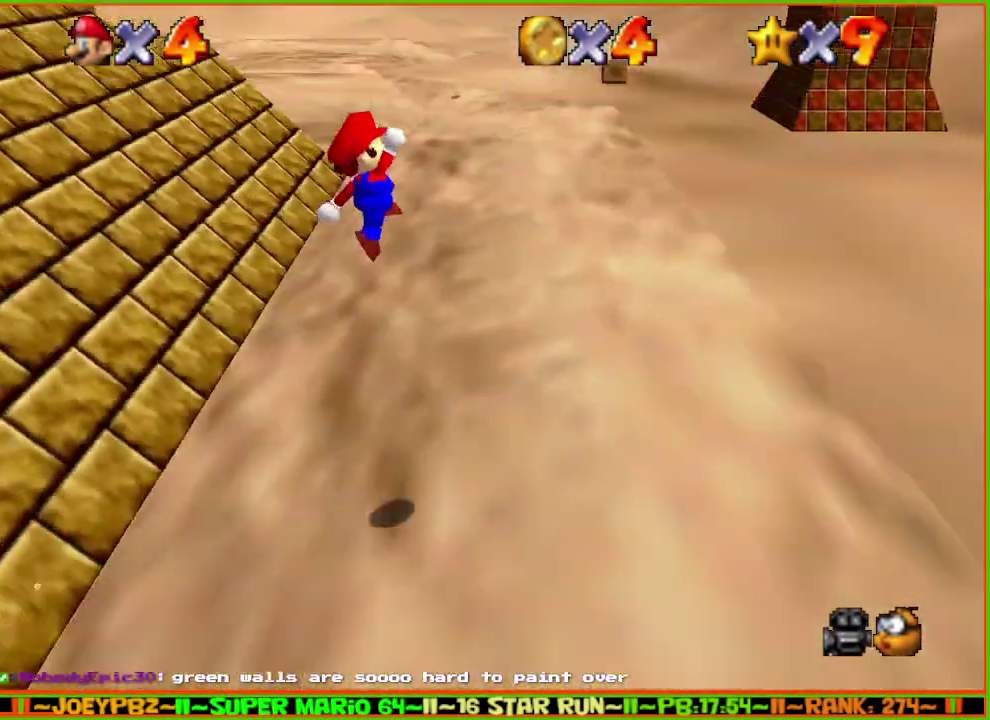
{"buttons": ["A"], "left_stick": "left", "events": [[283, "left_stick", "up-left"], [400, "left_stick", "left"]]}
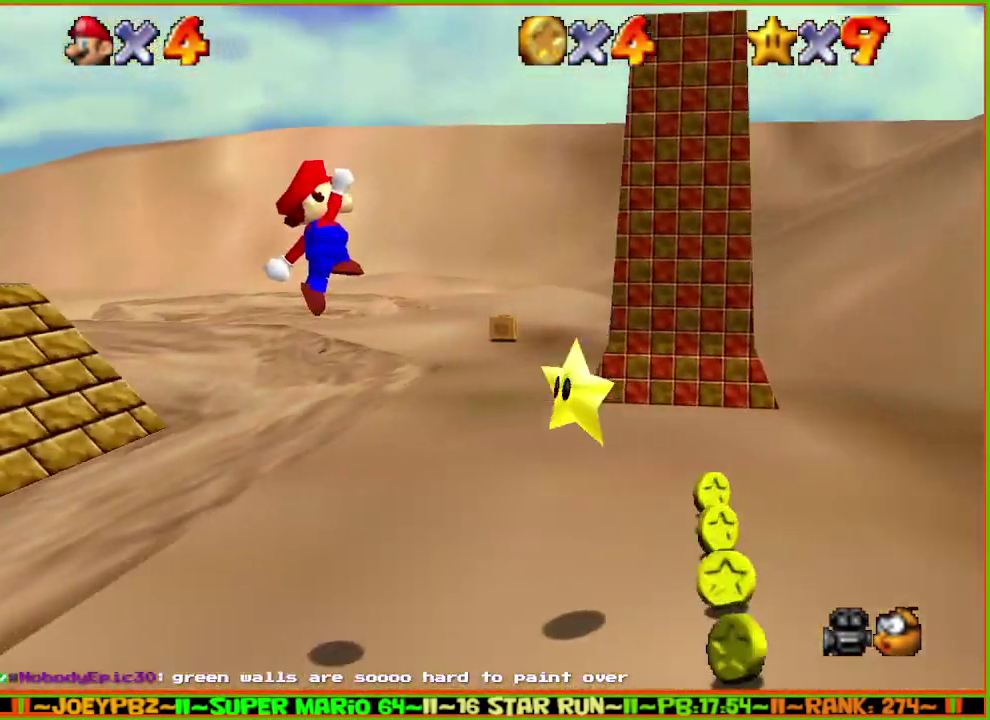
{"buttons": [], "left_stick": "center", "events": [[50, "left_stick", "up-left"], [300, "A", "up"], [317, "left_stick", "center"]]}